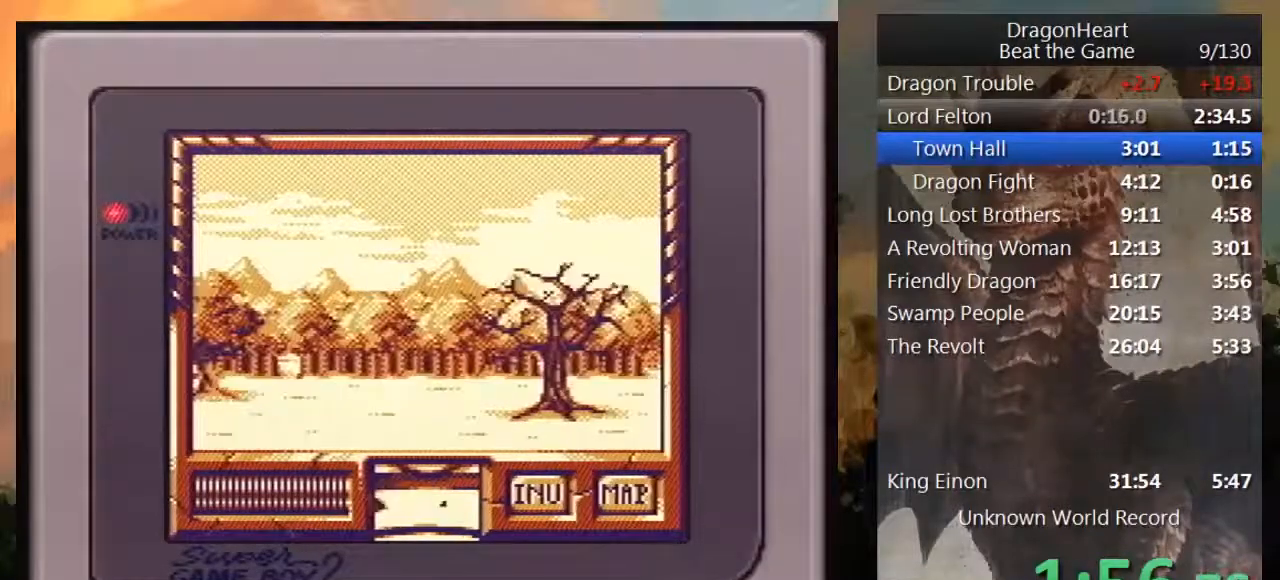
Gameplay with a controller (Nintendo layout); each line is a JSON object with the inputs held at the frame after it. "events" lists button and stick changes between this image and that frame as [ms after this image, input, new state], when the widget could be followed in between. Not read: L3 R3 START.
{"buttons": ["DPAD_UP"], "events": [[67, "DPAD_RIGHT", "up"], [317, "DPAD_UP", "down"]]}
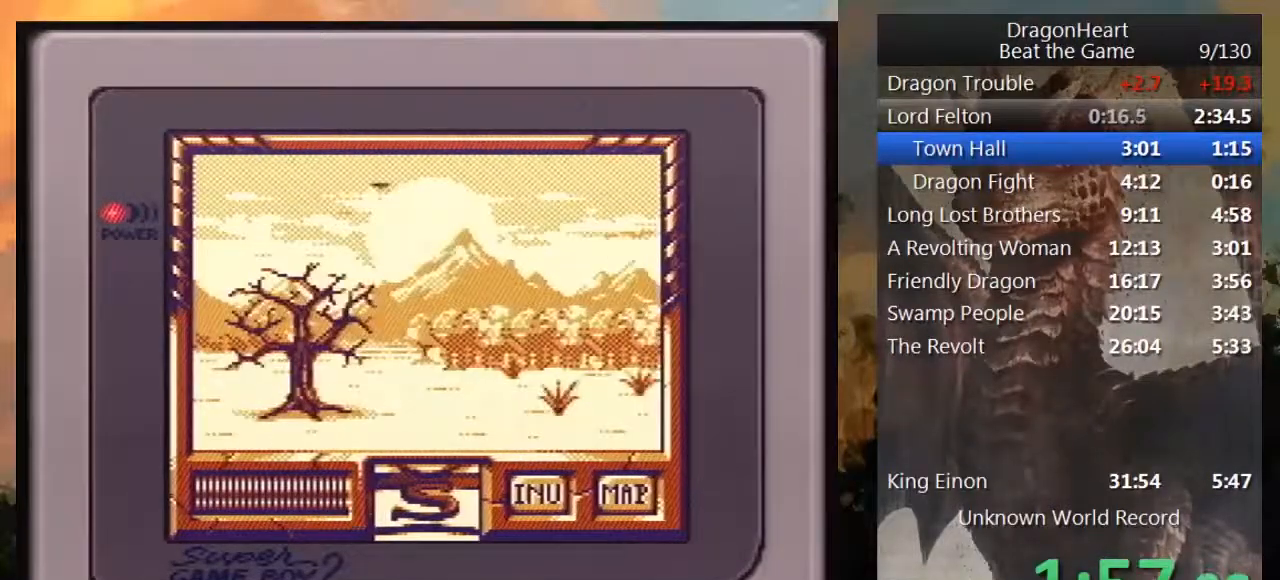
{"buttons": ["DPAD_LEFT"], "events": [[400, "DPAD_UP", "up"], [483, "DPAD_LEFT", "down"]]}
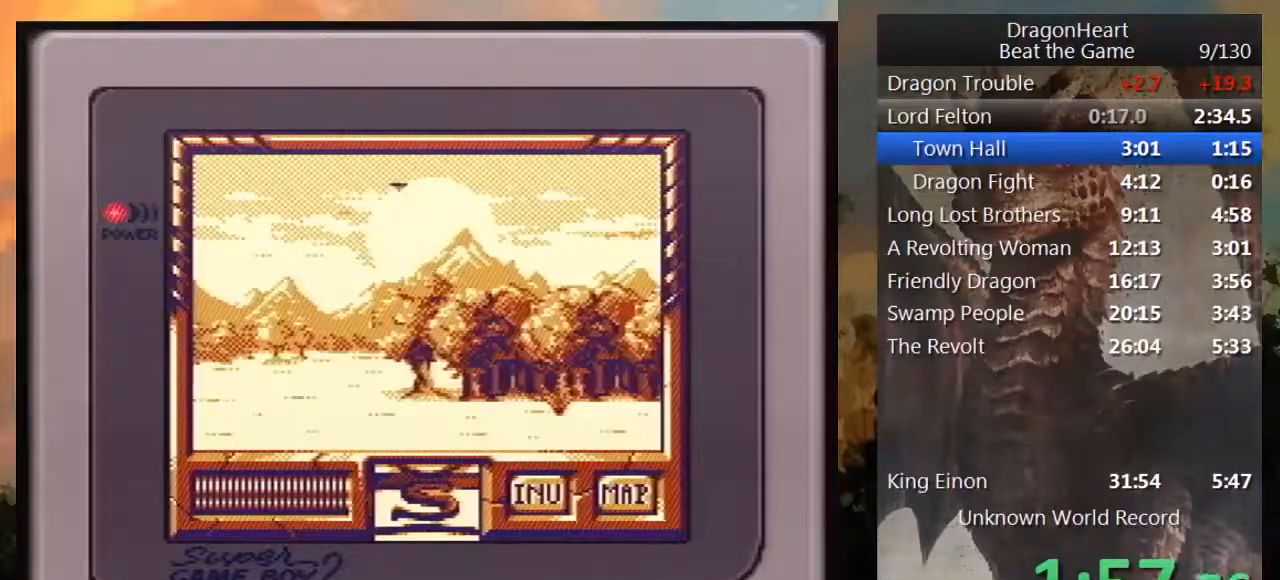
{"buttons": ["DPAD_UP"], "events": [[183, "DPAD_LEFT", "up"], [300, "DPAD_UP", "down"]]}
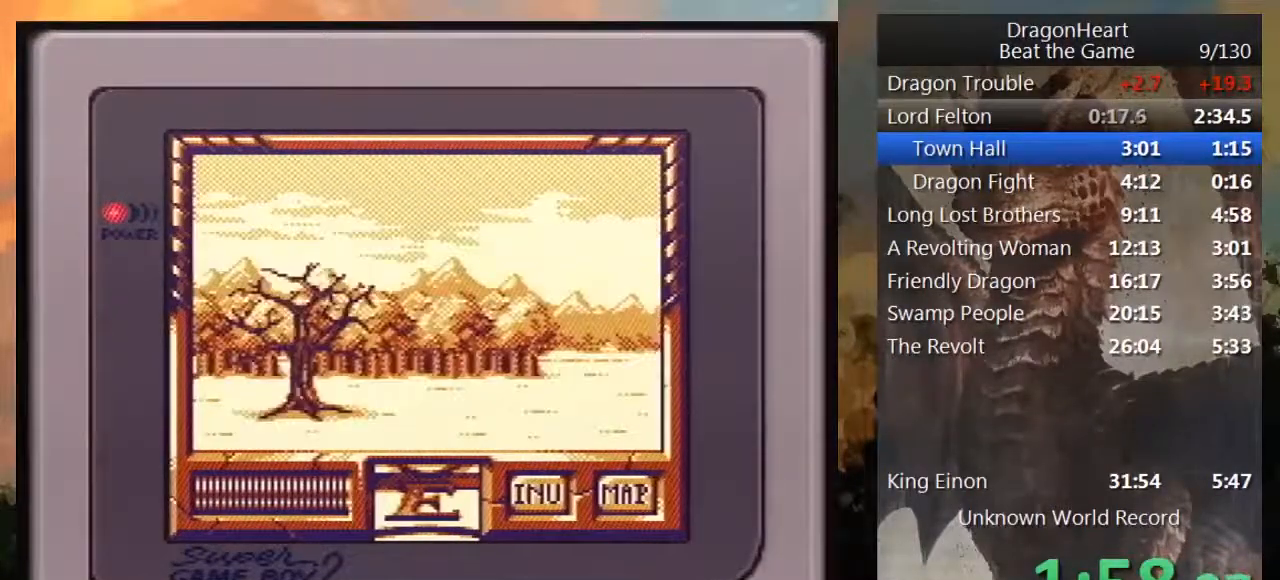
{"buttons": [], "events": [[267, "DPAD_UP", "up"]]}
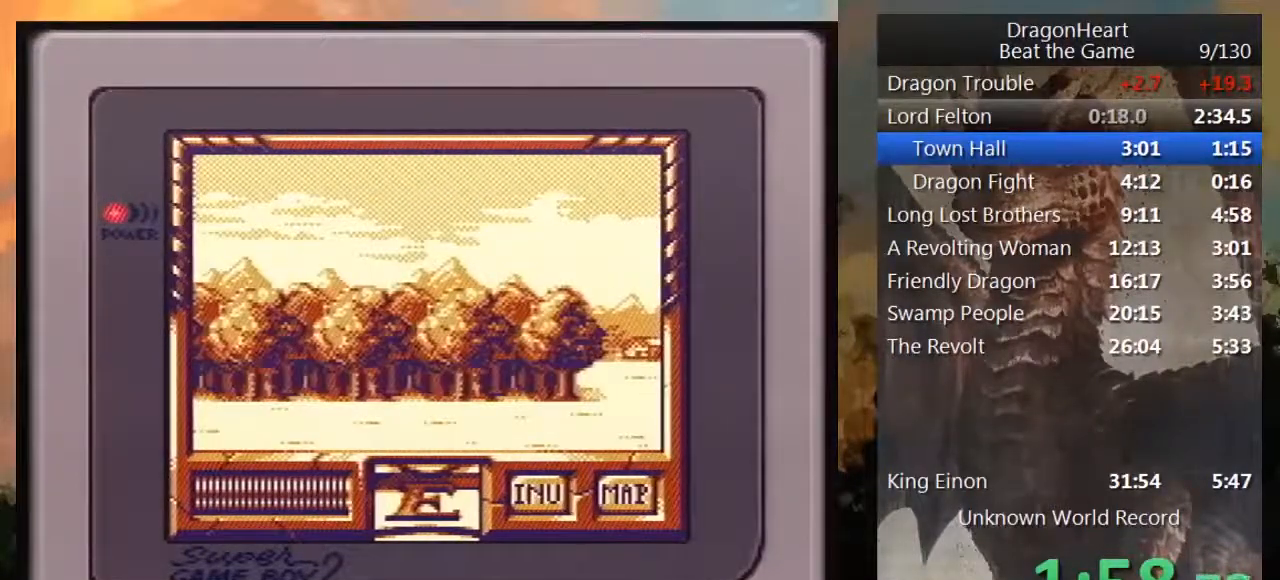
{"buttons": [], "events": [[50, "DPAD_RIGHT", "down"], [233, "DPAD_RIGHT", "up"]]}
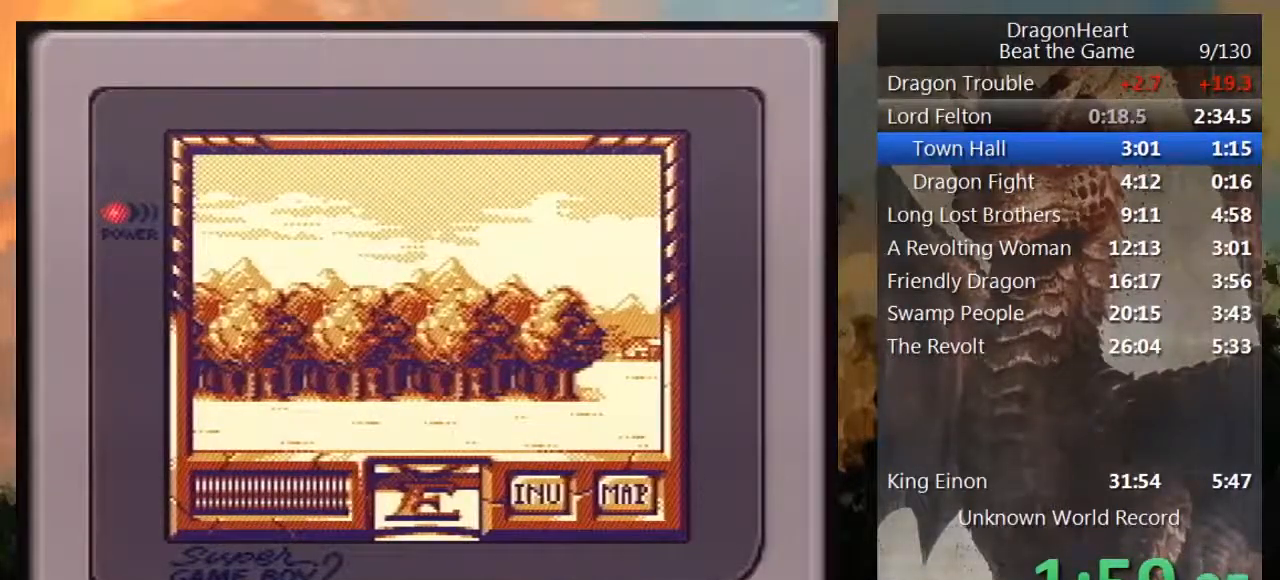
{"buttons": ["DPAD_UP"], "events": [[150, "DPAD_RIGHT", "down"], [283, "DPAD_RIGHT", "up"], [450, "DPAD_UP", "down"]]}
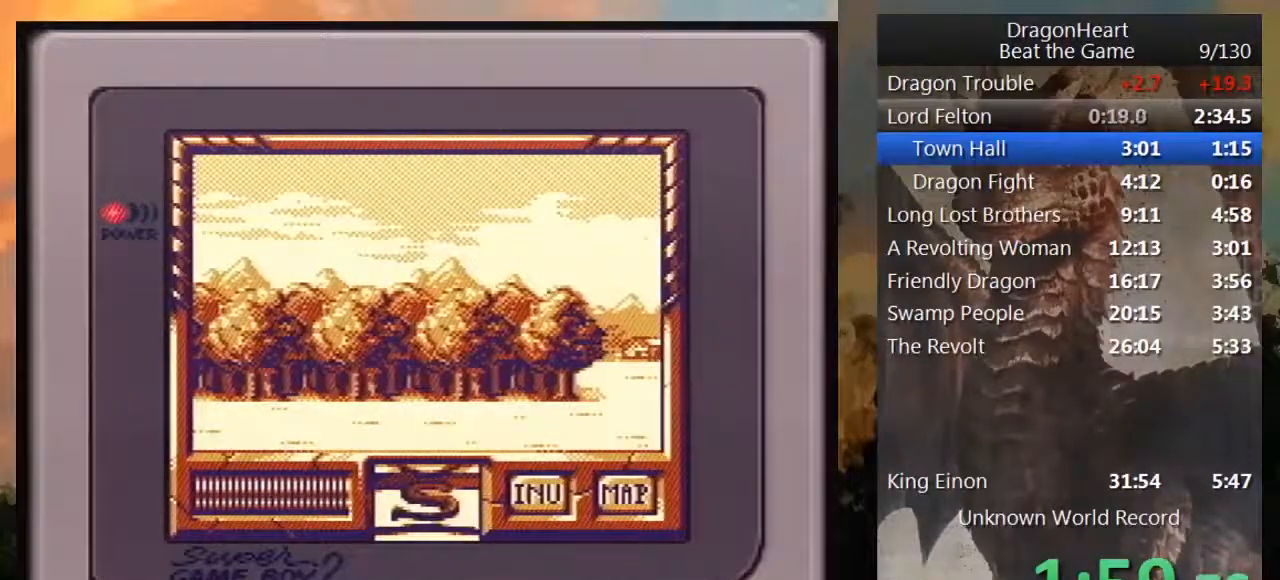
{"buttons": ["DPAD_UP"], "events": []}
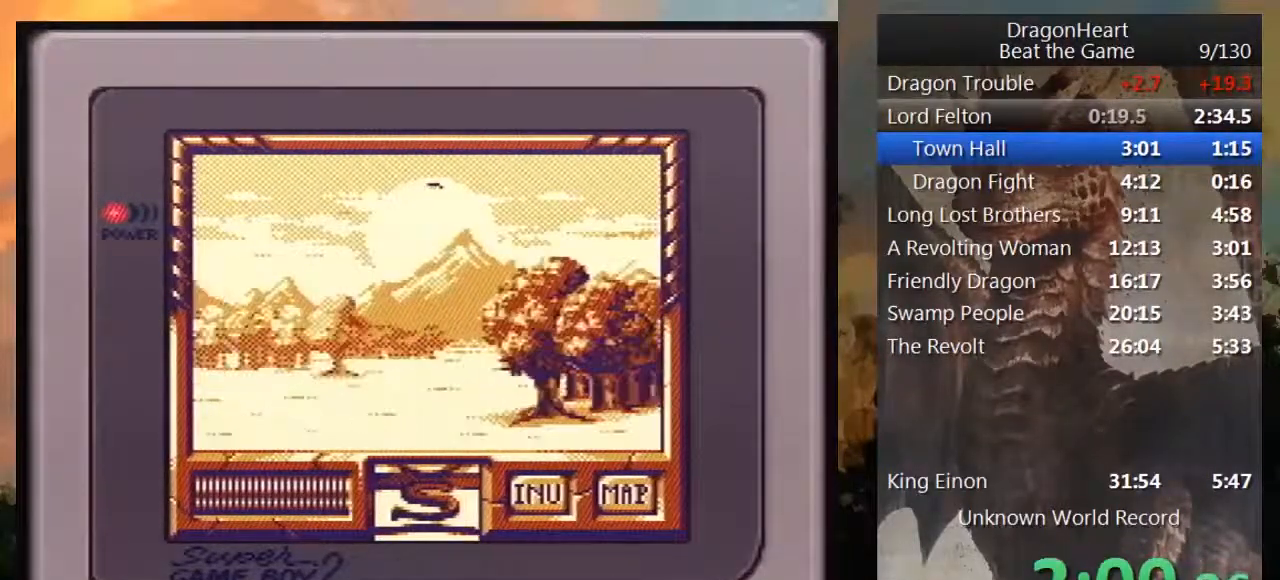
{"buttons": ["DPAD_UP"], "events": []}
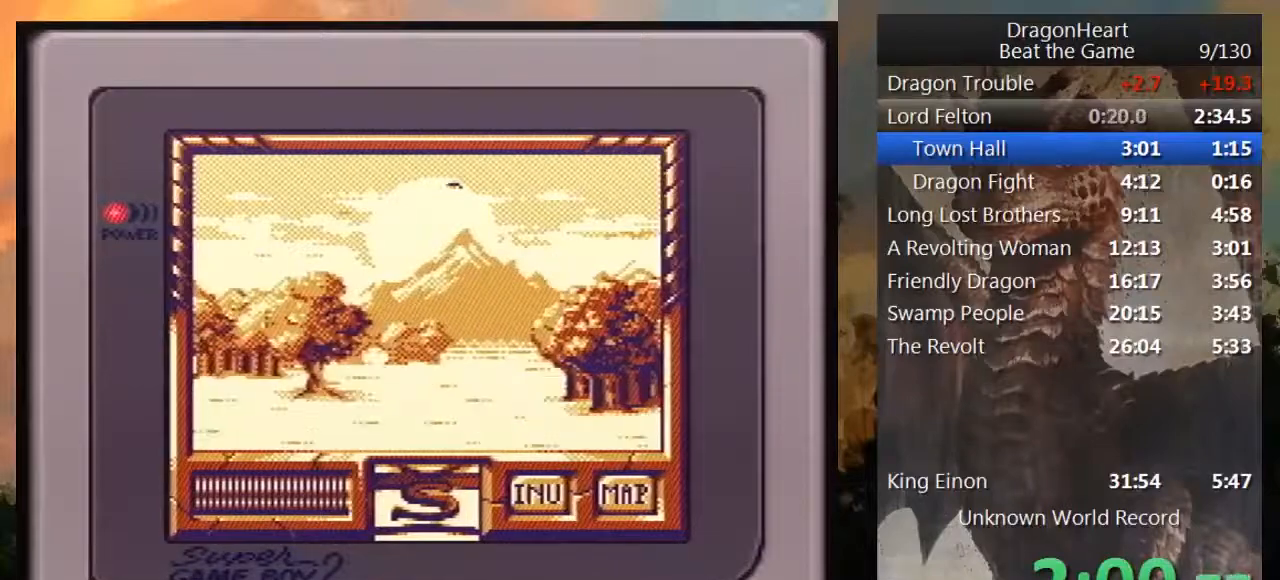
{"buttons": ["DPAD_UP"], "events": []}
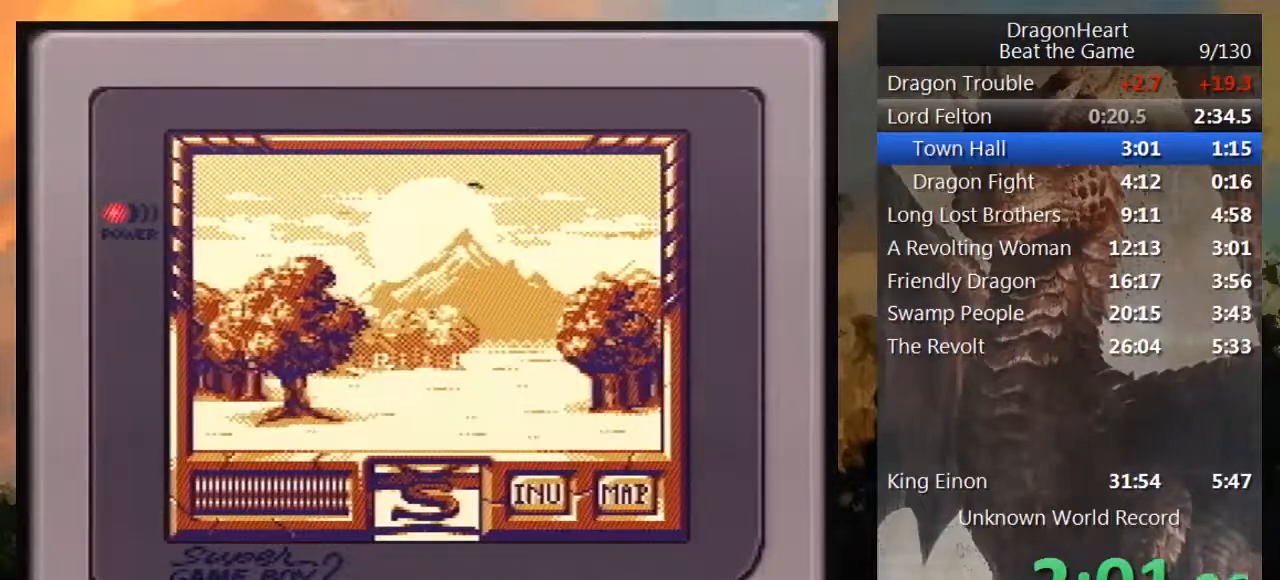
{"buttons": ["DPAD_UP"], "events": []}
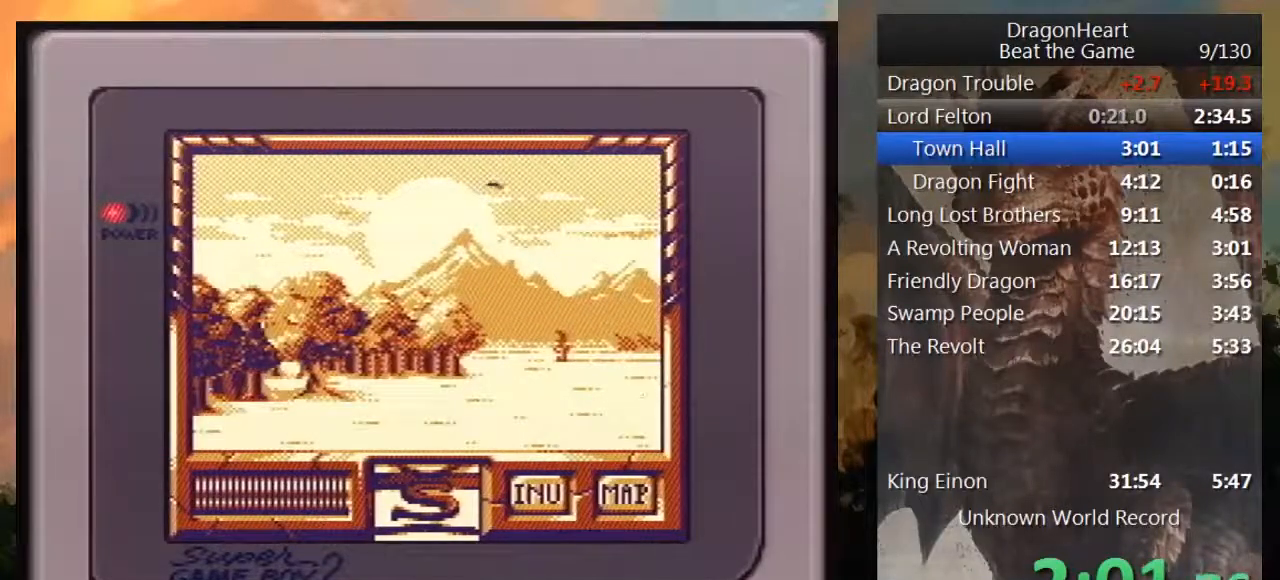
{"buttons": ["DPAD_RIGHT"], "events": [[317, "DPAD_UP", "up"], [367, "DPAD_RIGHT", "down"]]}
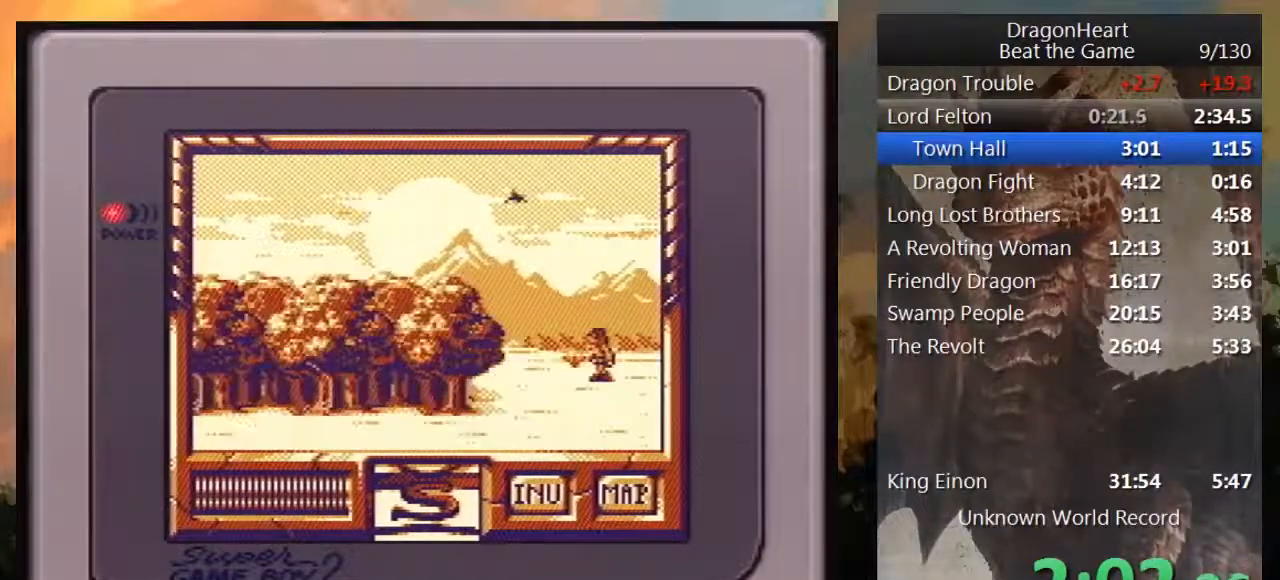
{"buttons": [], "events": [[167, "DPAD_RIGHT", "up"]]}
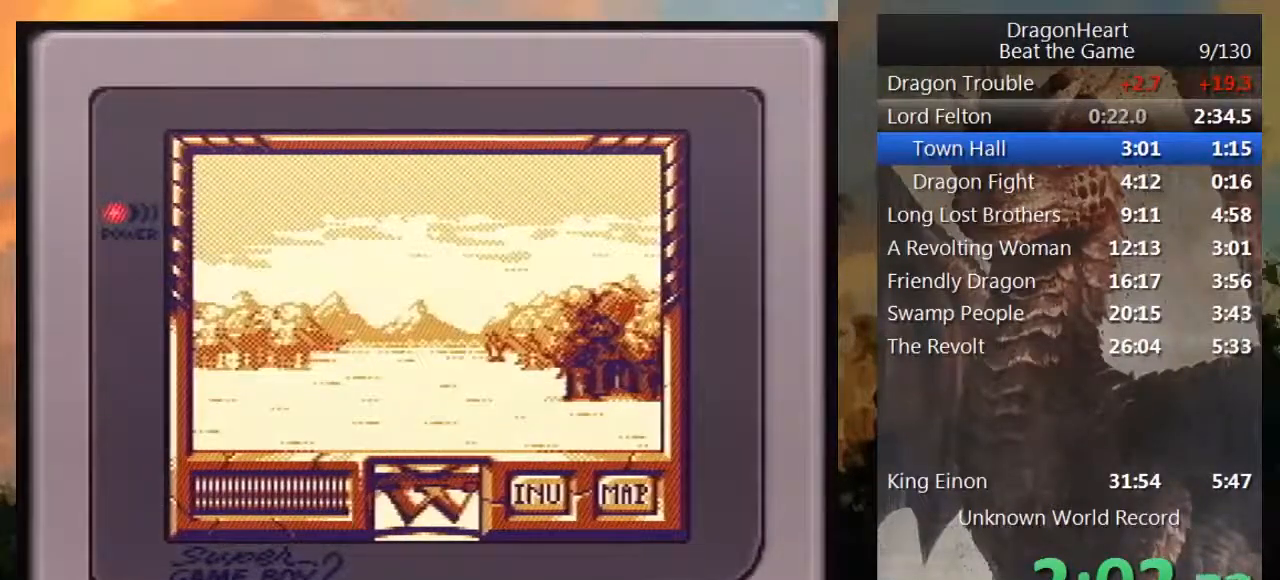
{"buttons": ["DPAD_UP"], "events": [[183, "DPAD_UP", "down"]]}
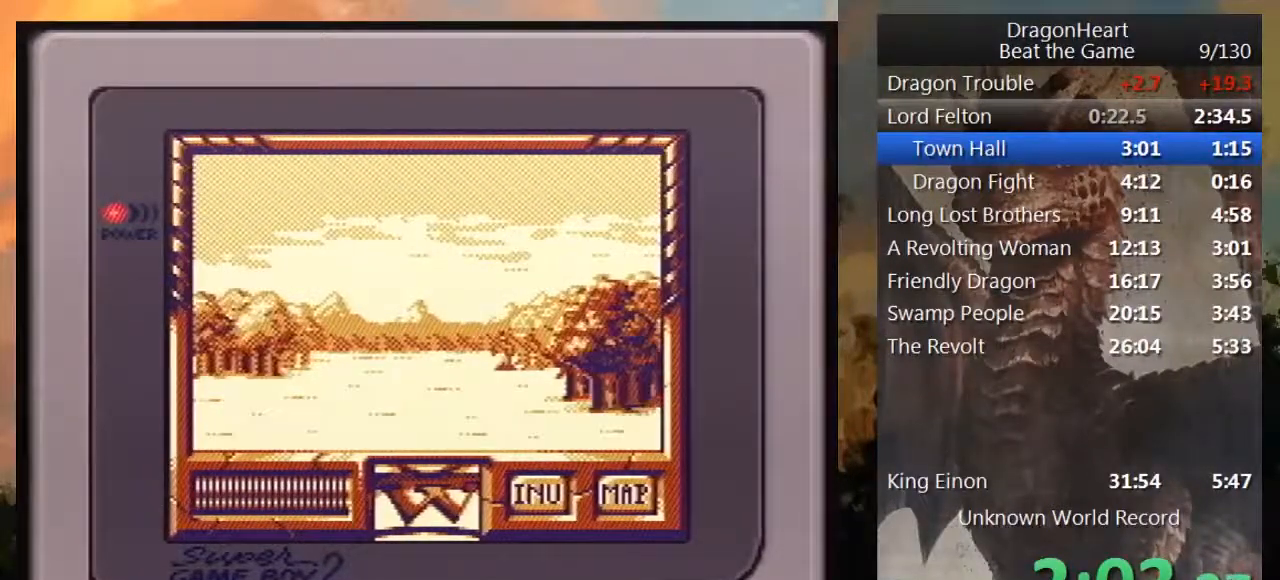
{"buttons": [], "events": [[500, "DPAD_UP", "up"]]}
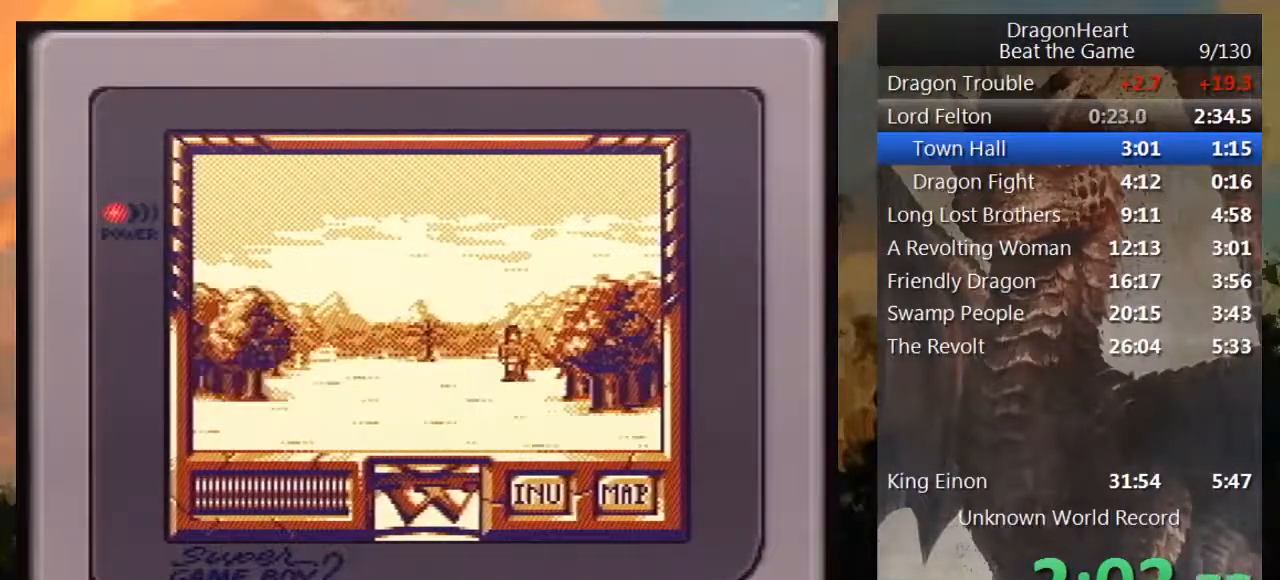
{"buttons": [], "events": [[117, "DPAD_RIGHT", "down"], [400, "DPAD_RIGHT", "up"]]}
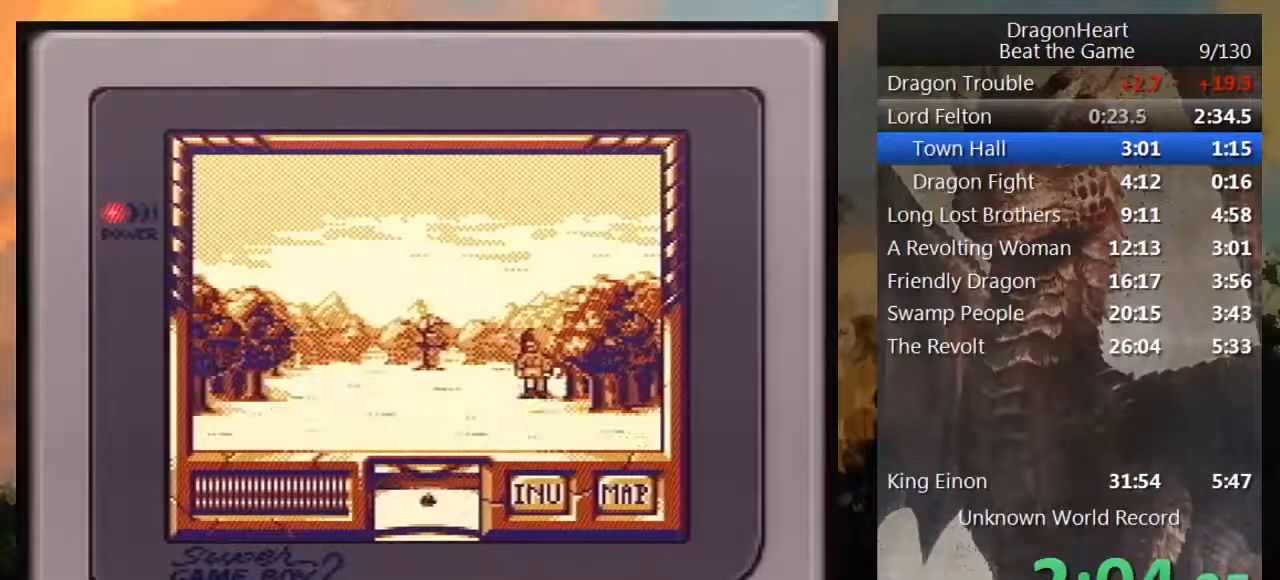
{"buttons": ["DPAD_UP"], "events": [[367, "DPAD_UP", "down"]]}
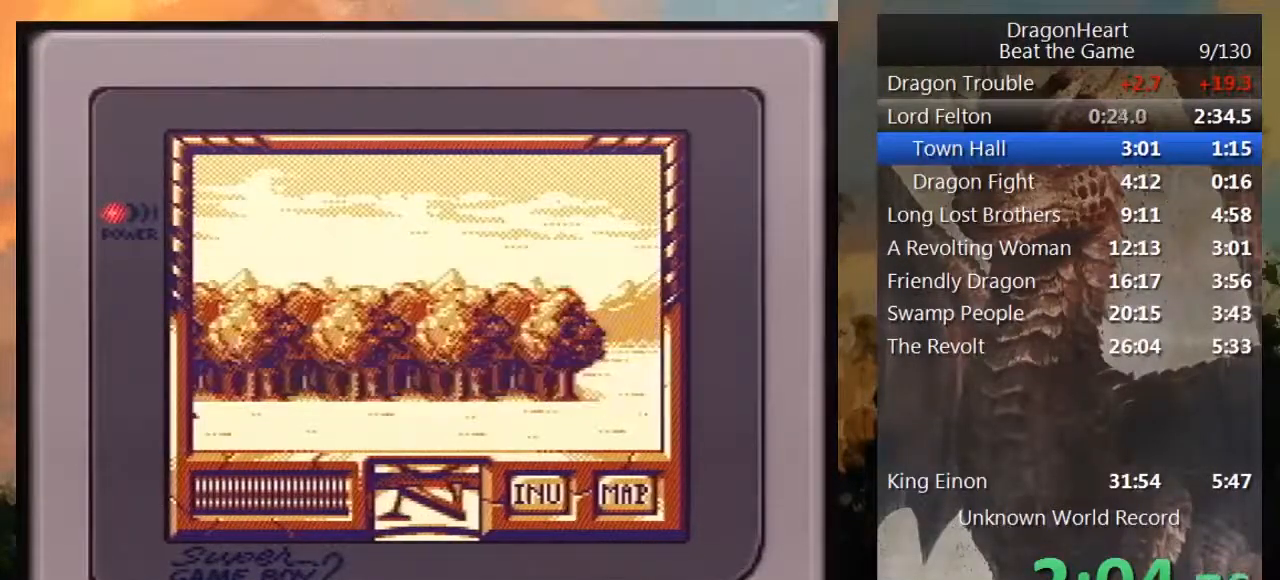
{"buttons": [], "events": [[133, "DPAD_UP", "up"], [183, "DPAD_LEFT", "down"], [500, "DPAD_LEFT", "up"]]}
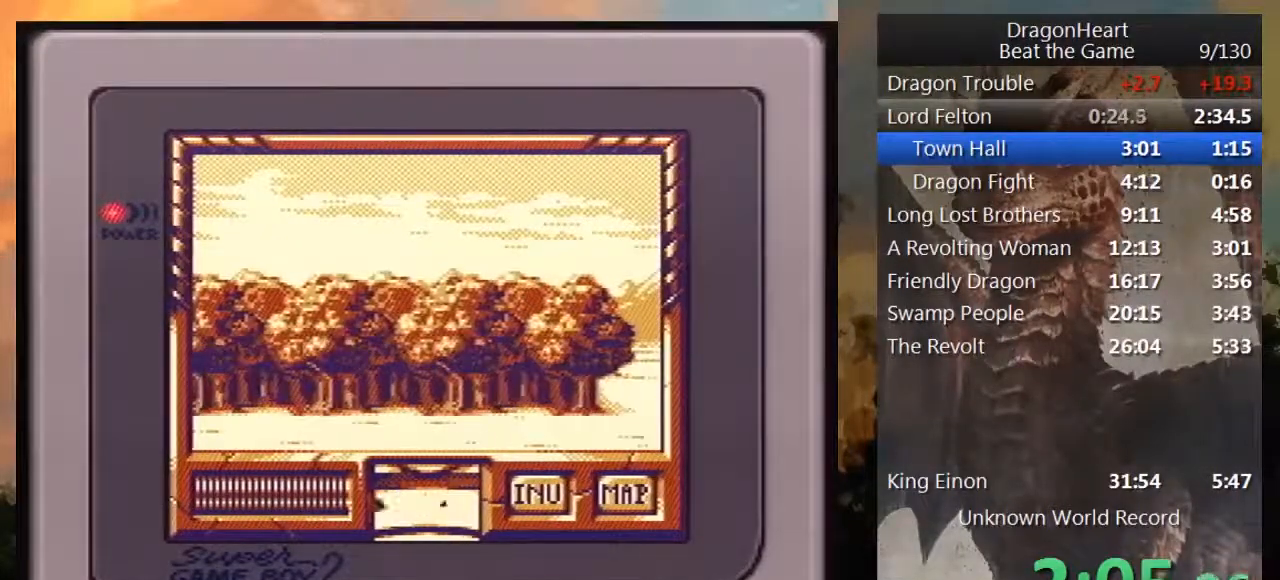
{"buttons": ["DPAD_UP"], "events": [[250, "DPAD_UP", "down"]]}
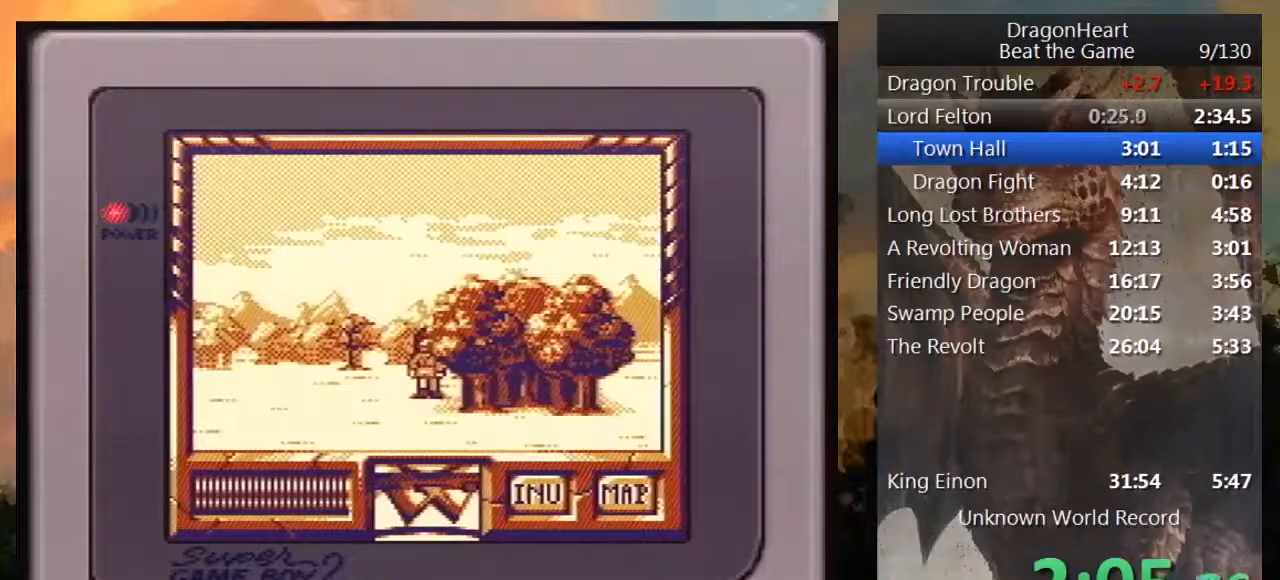
{"buttons": [], "events": [[467, "DPAD_UP", "up"]]}
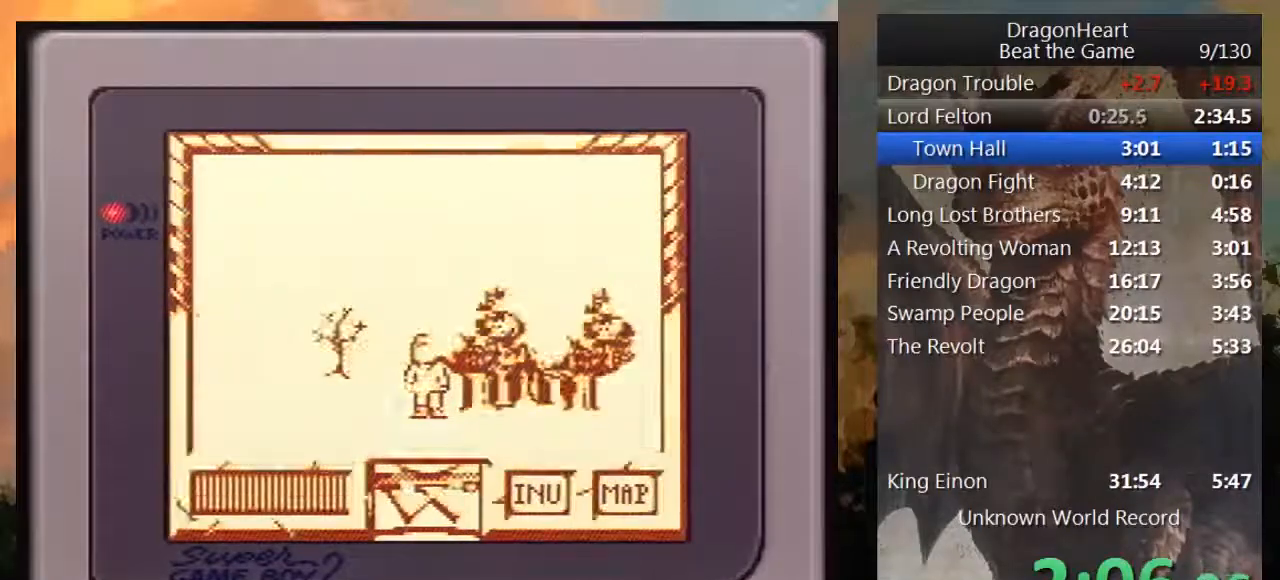
{"buttons": ["B"], "events": [[483, "B", "down"]]}
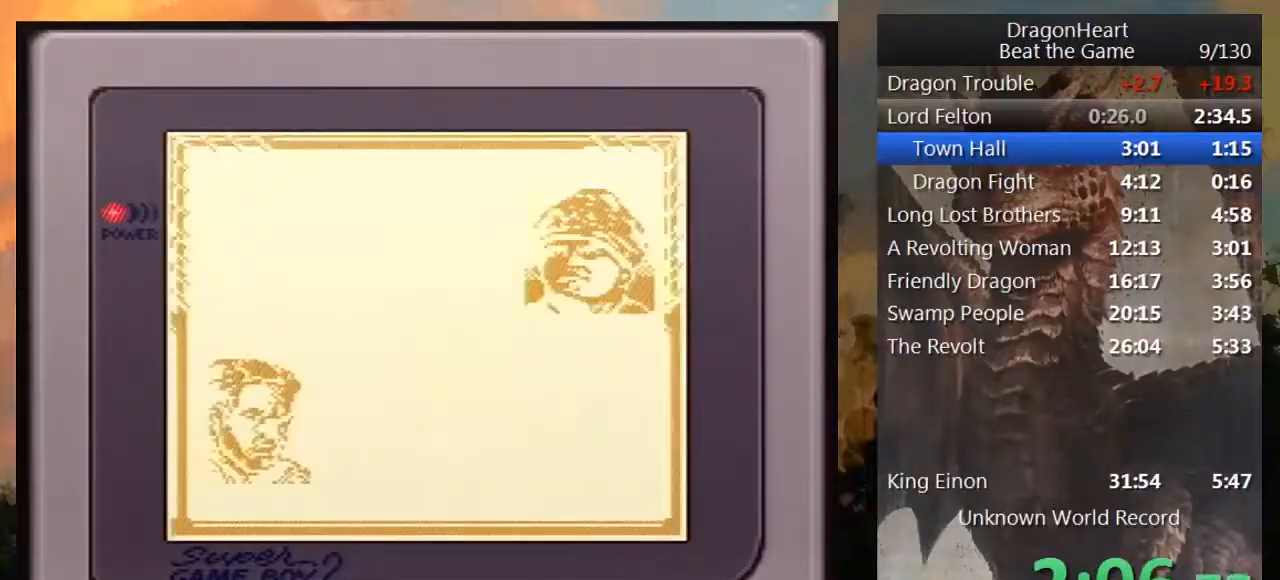
{"buttons": ["B"], "events": [[83, "B", "up"], [250, "B", "down"], [350, "B", "up"], [433, "B", "down"]]}
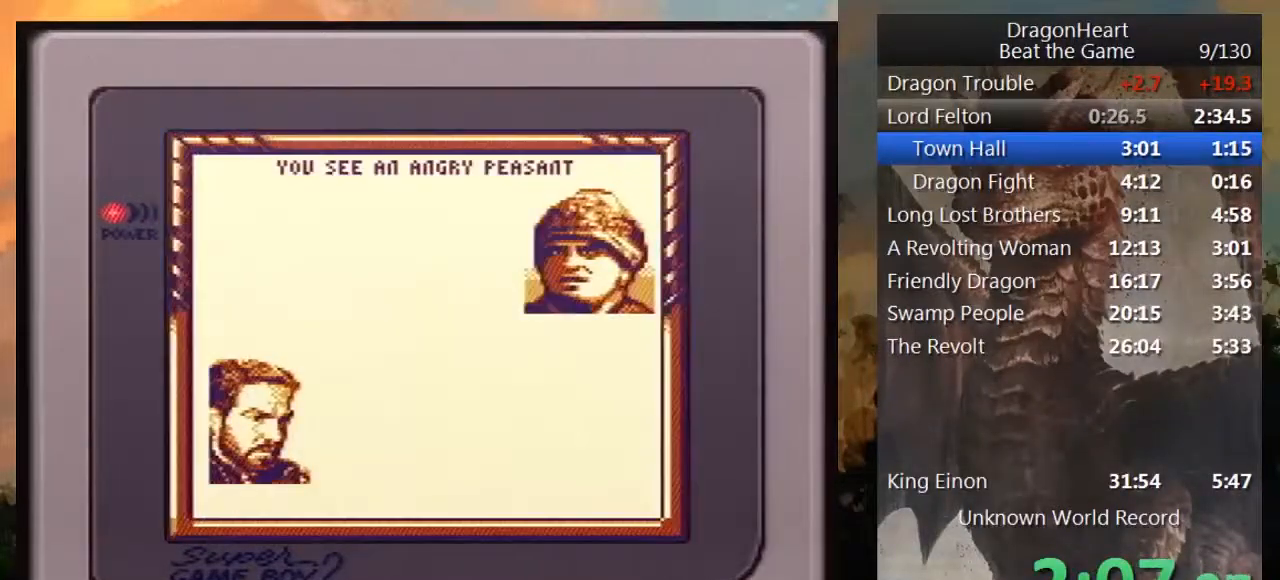
{"buttons": ["B"], "events": [[33, "B", "up"], [150, "B", "down"], [250, "B", "up"], [367, "B", "down"], [433, "B", "up"], [483, "B", "down"]]}
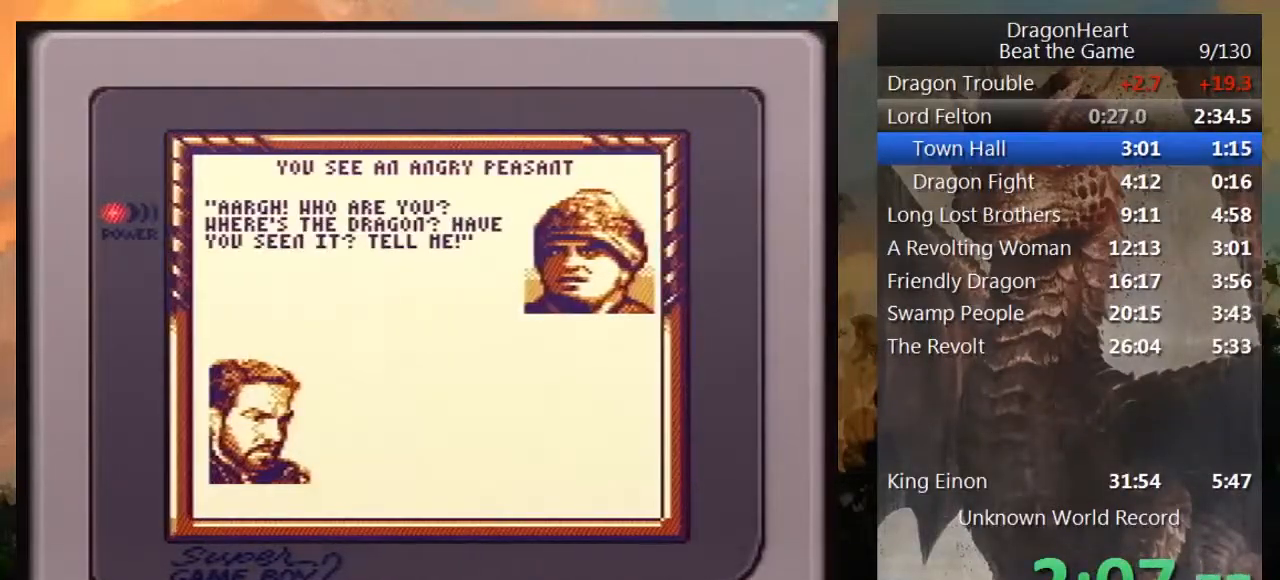
{"buttons": ["B"], "events": [[83, "B", "up"], [300, "B", "down"], [367, "B", "up"], [467, "B", "down"]]}
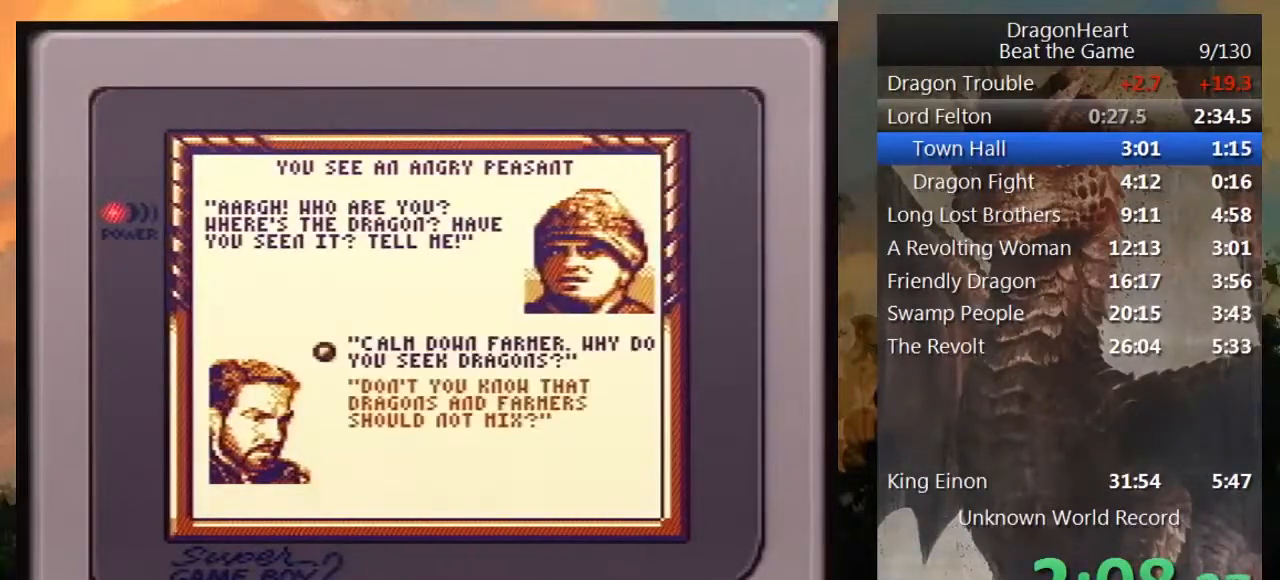
{"buttons": [], "events": [[17, "B", "up"], [150, "B", "down"], [183, "B", "up"], [467, "B", "down"], [483, "B", "up"]]}
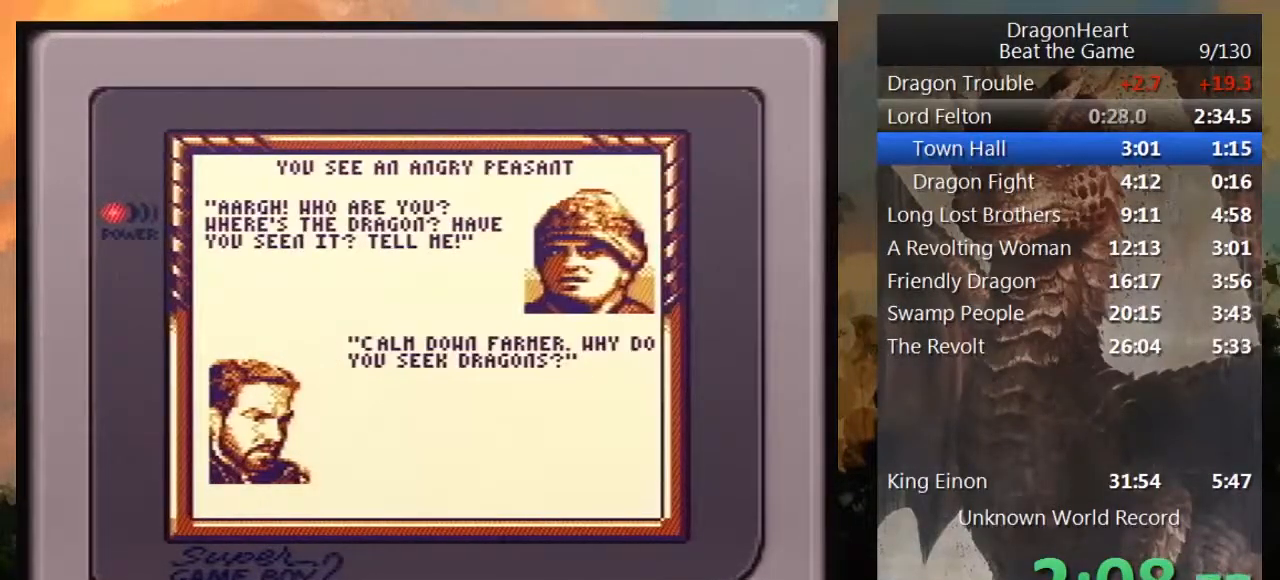
{"buttons": ["B"], "events": [[450, "B", "down"]]}
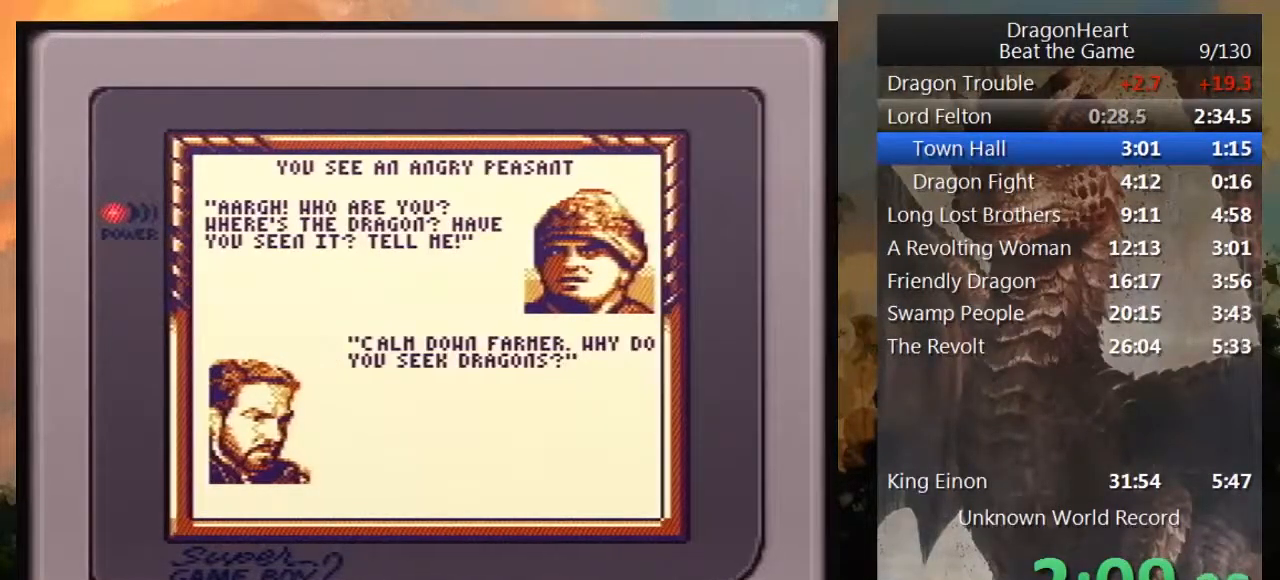
{"buttons": ["B"], "events": [[33, "B", "up"], [117, "B", "down"], [183, "B", "up"], [283, "B", "down"], [367, "B", "up"], [467, "B", "down"]]}
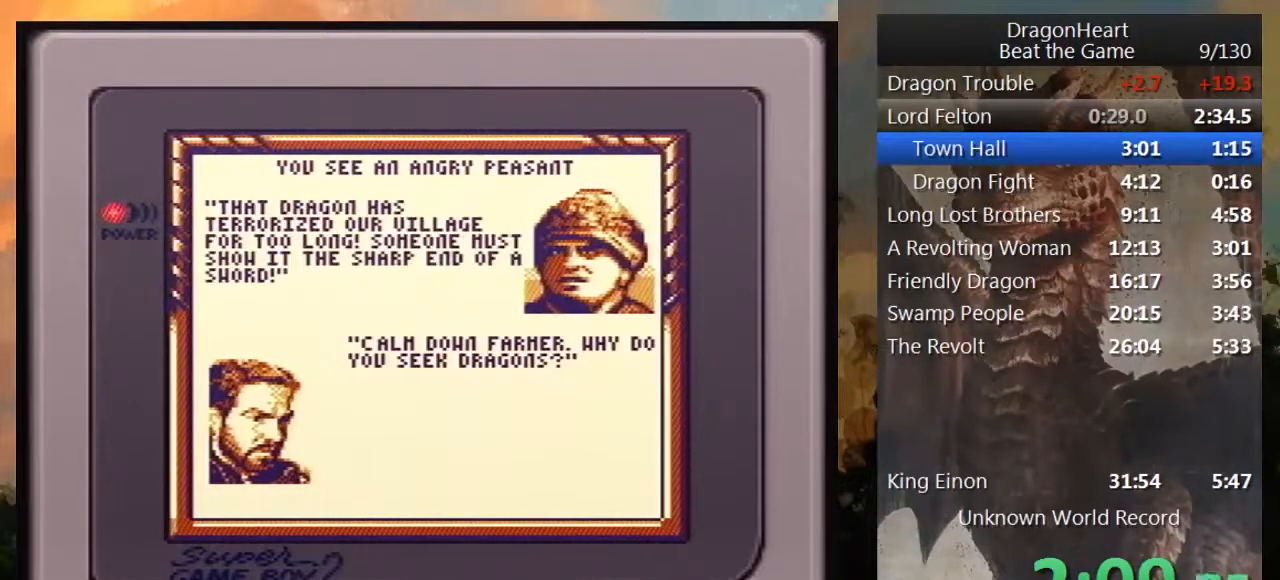
{"buttons": ["B"], "events": [[50, "B", "up"], [133, "B", "down"], [250, "B", "up"], [367, "B", "down"], [417, "B", "up"], [483, "B", "down"]]}
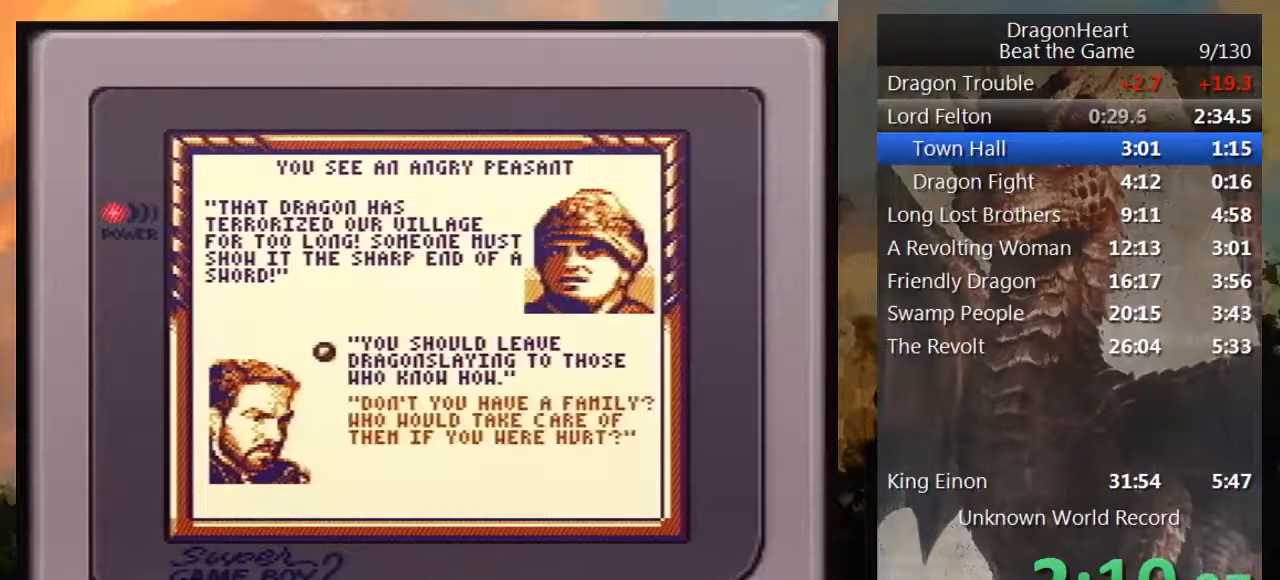
{"buttons": [], "events": [[83, "B", "up"], [167, "B", "down"], [233, "B", "up"], [333, "B", "down"], [433, "B", "up"]]}
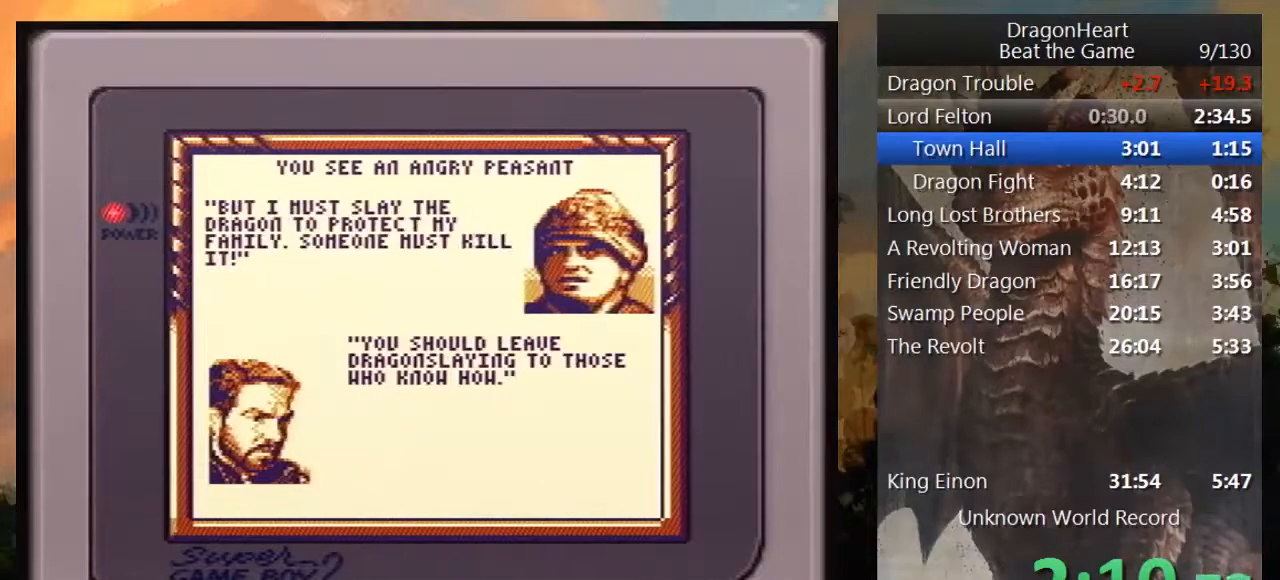
{"buttons": ["B"], "events": [[17, "B", "down"], [83, "B", "up"], [183, "B", "down"], [233, "B", "up"], [333, "B", "down"], [383, "B", "up"], [483, "B", "down"]]}
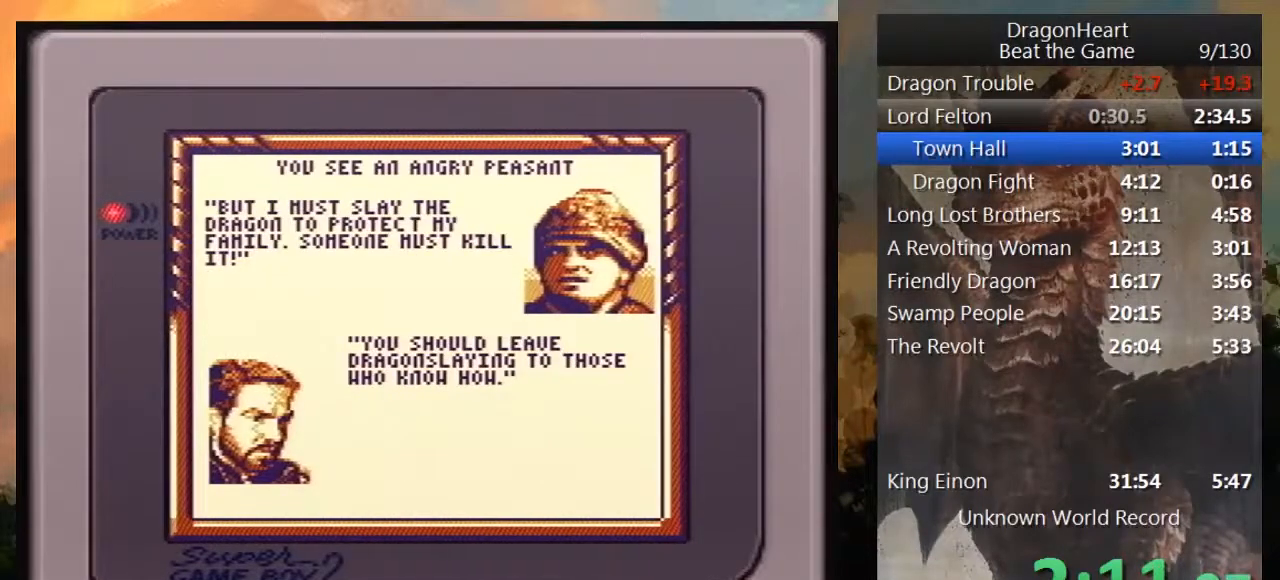
{"buttons": [], "events": [[83, "B", "up"], [133, "B", "down"], [283, "B", "up"], [333, "B", "down"], [383, "B", "up"]]}
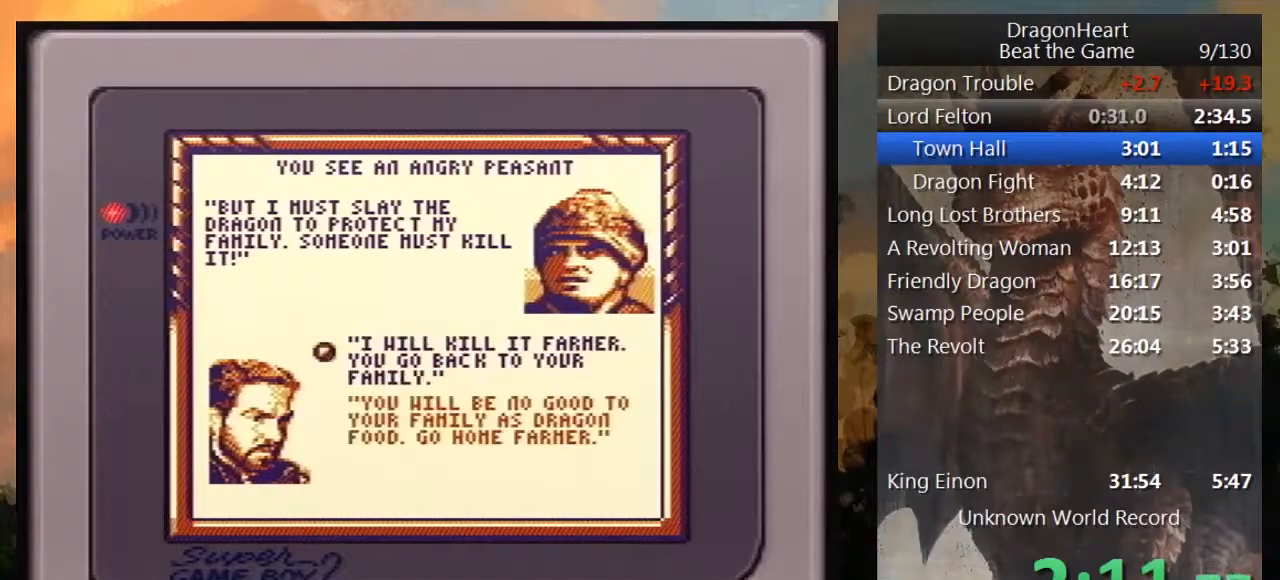
{"buttons": ["B"], "events": [[117, "B", "down"], [167, "B", "up"], [267, "B", "down"], [350, "B", "up"], [417, "B", "down"]]}